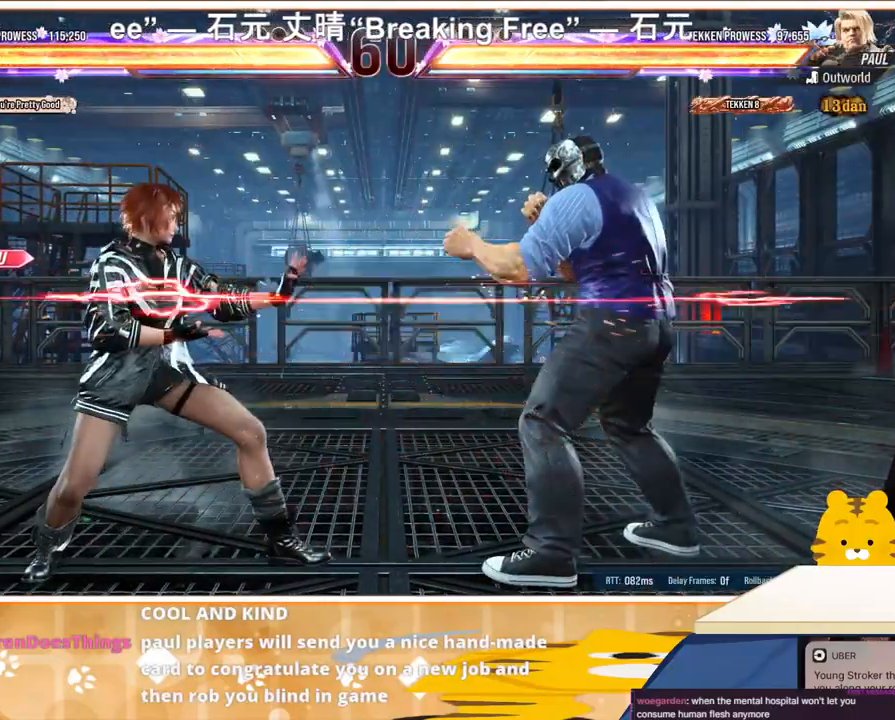
Gameplay with a controller (arcade stick); each line is a JSON object with the inputs held at the frame after it. "events" lists button and stick changes between this image and that frame as [ms after this image, input, new state], when the widget could be followed in between. Not read: L3 R3.
{"buttons": ["DPAD_DOWN"], "events": [[33, "DPAD_DOWN", "down"], [200, "DPAD_RIGHT", "down"], [267, "CIRCLE", "down"], [367, "CIRCLE", "up"], [433, "DPAD_RIGHT", "up"]]}
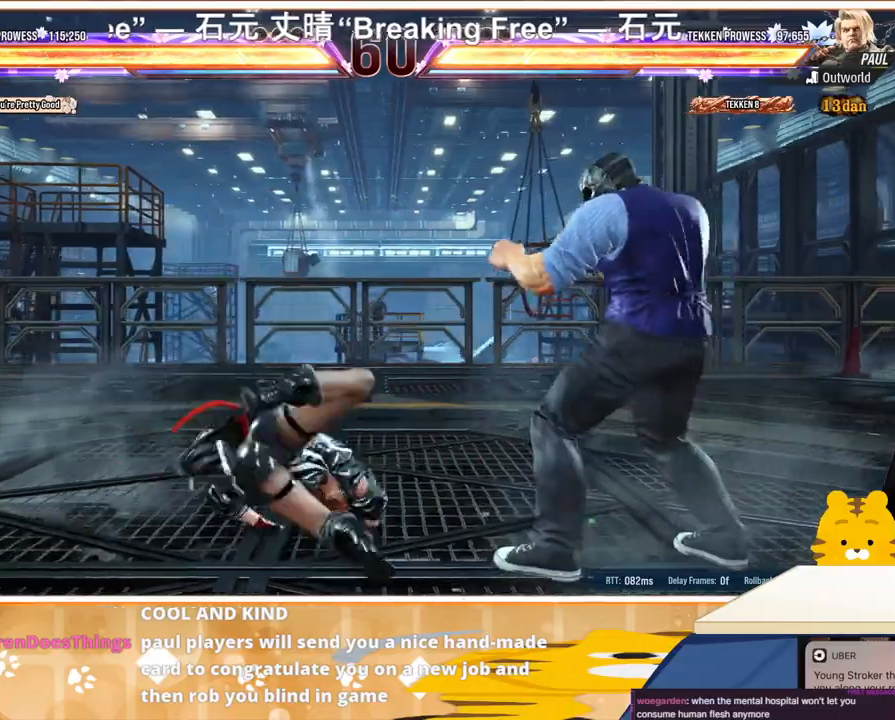
{"buttons": ["DPAD_LEFT"], "events": [[67, "DPAD_DOWN", "up"], [333, "DPAD_LEFT", "down"], [400, "DPAD_LEFT", "up"], [467, "DPAD_LEFT", "down"]]}
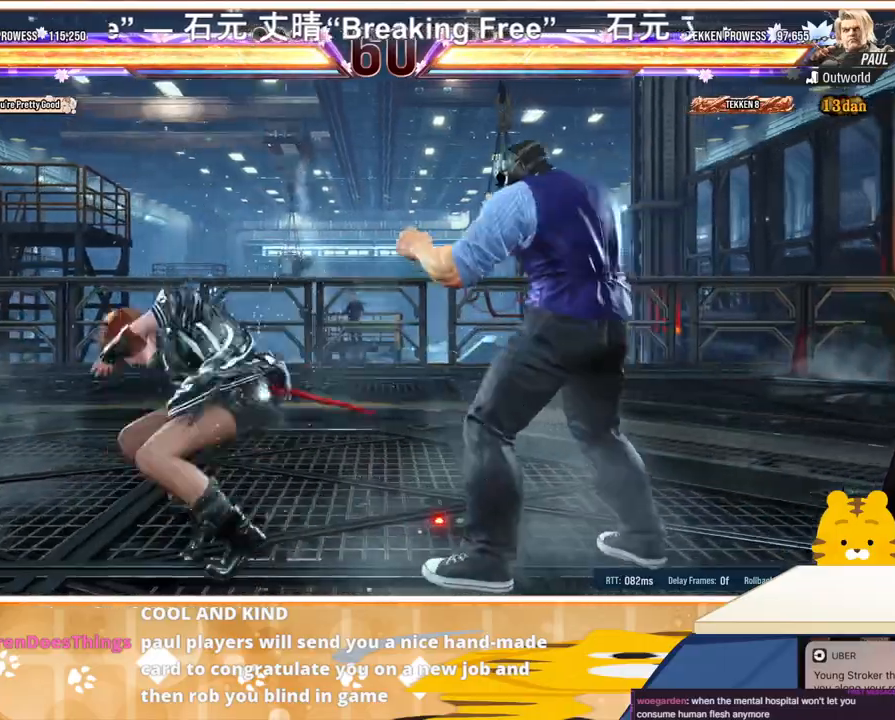
{"buttons": ["DPAD_LEFT"], "events": [[33, "DPAD_LEFT", "up"], [100, "DPAD_LEFT", "down"]]}
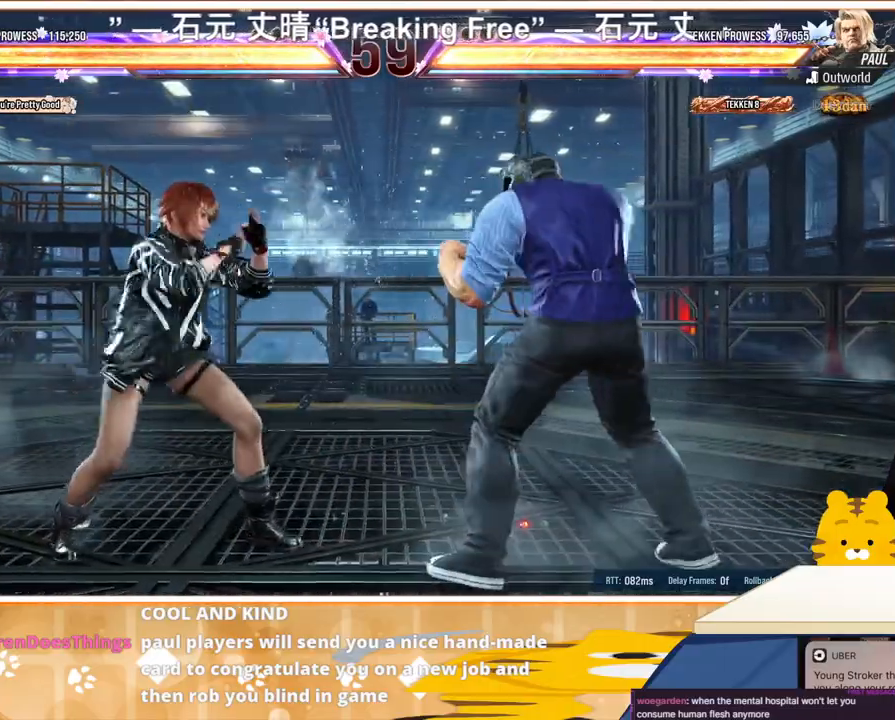
{"buttons": ["SQUARE"], "events": [[500, "DPAD_LEFT", "up"], [500, "SQUARE", "down"]]}
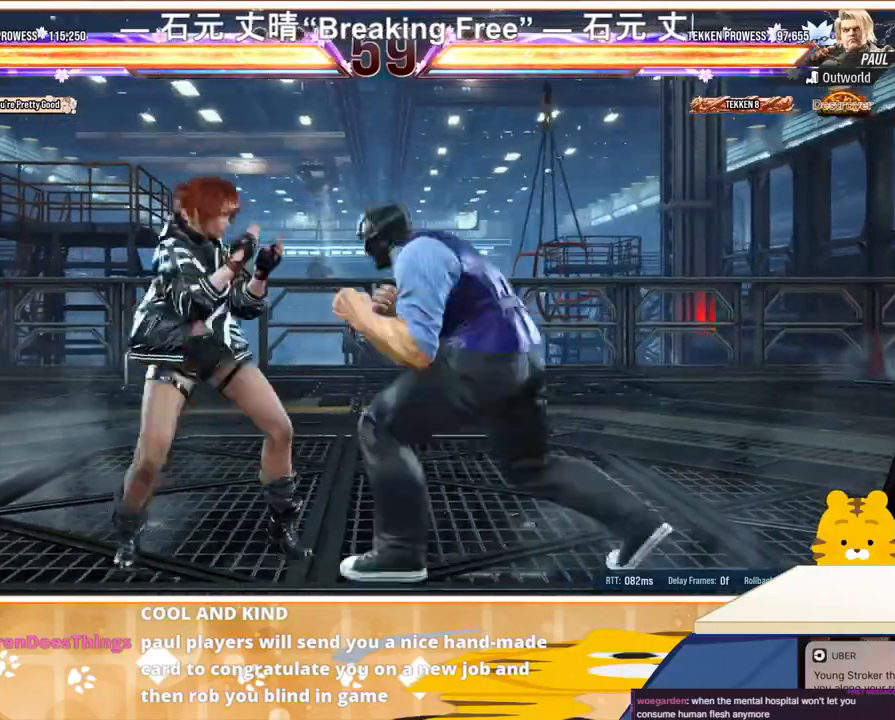
{"buttons": [], "events": [[33, "SQUARE", "up"], [100, "SQUARE", "down"], [233, "SQUARE", "up"], [267, "TRIANGLE", "down"], [433, "TRIANGLE", "up"]]}
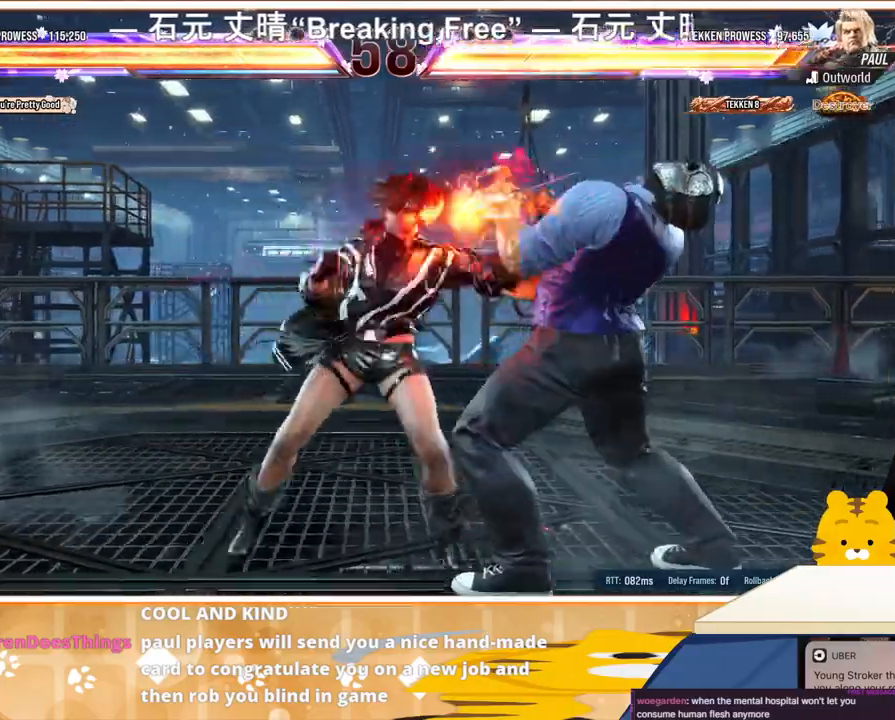
{"buttons": ["CROSS"], "events": [[33, "CROSS", "down"], [100, "CROSS", "up"], [200, "CROSS", "down"], [233, "CROSS", "up"], [333, "CROSS", "down"], [400, "CROSS", "up"], [467, "CROSS", "down"]]}
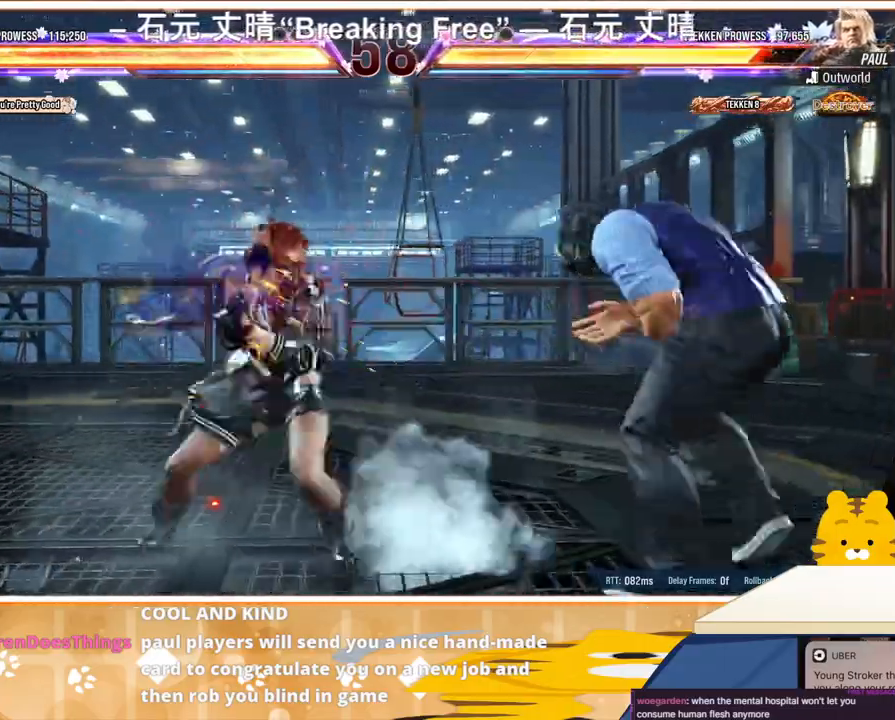
{"buttons": [], "events": [[33, "CROSS", "up"], [133, "CROSS", "down"], [167, "CROSS", "up"]]}
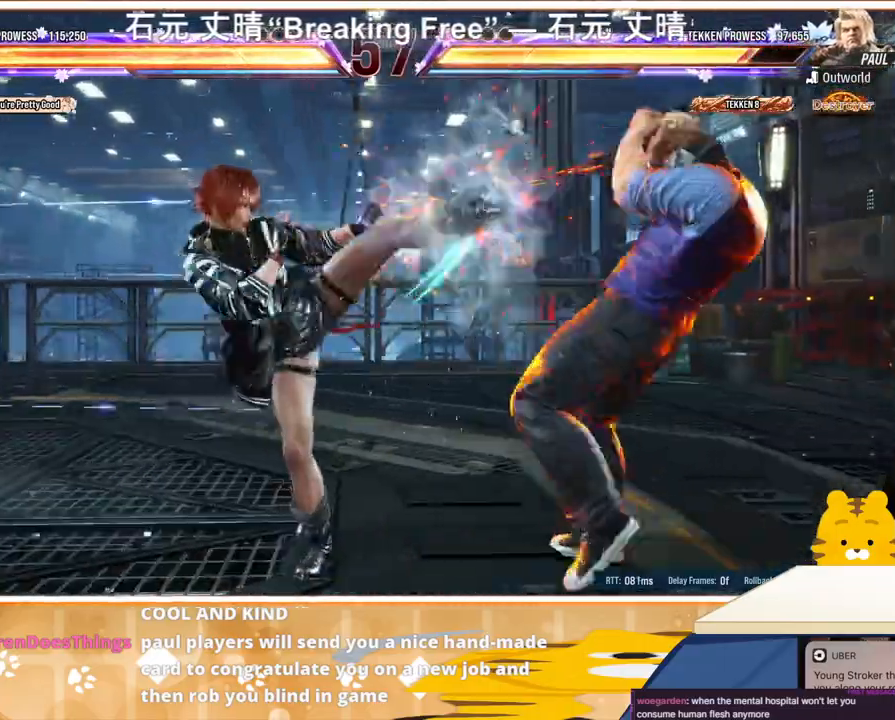
{"buttons": ["SQUARE"], "events": [[133, "SQUARE", "down"], [200, "SQUARE", "up"], [233, "SQUARE", "down"], [300, "SQUARE", "up"], [367, "SQUARE", "down"], [433, "SQUARE", "up"], [467, "SQUARE", "down"]]}
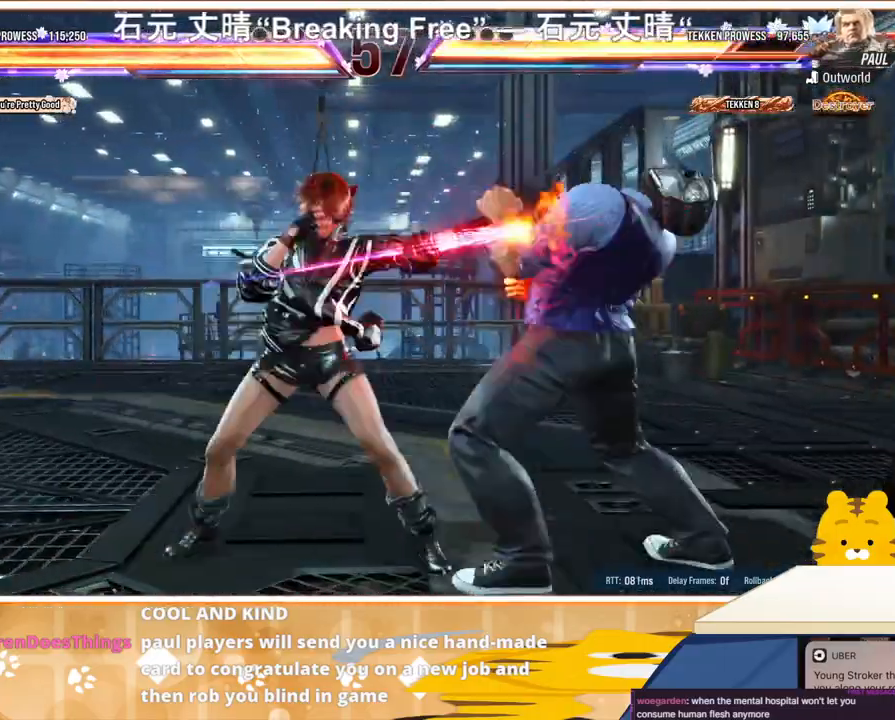
{"buttons": ["CIRCLE"], "events": [[100, "SQUARE", "up"], [200, "TRIANGLE", "down"], [333, "TRIANGLE", "up"], [433, "CIRCLE", "down"]]}
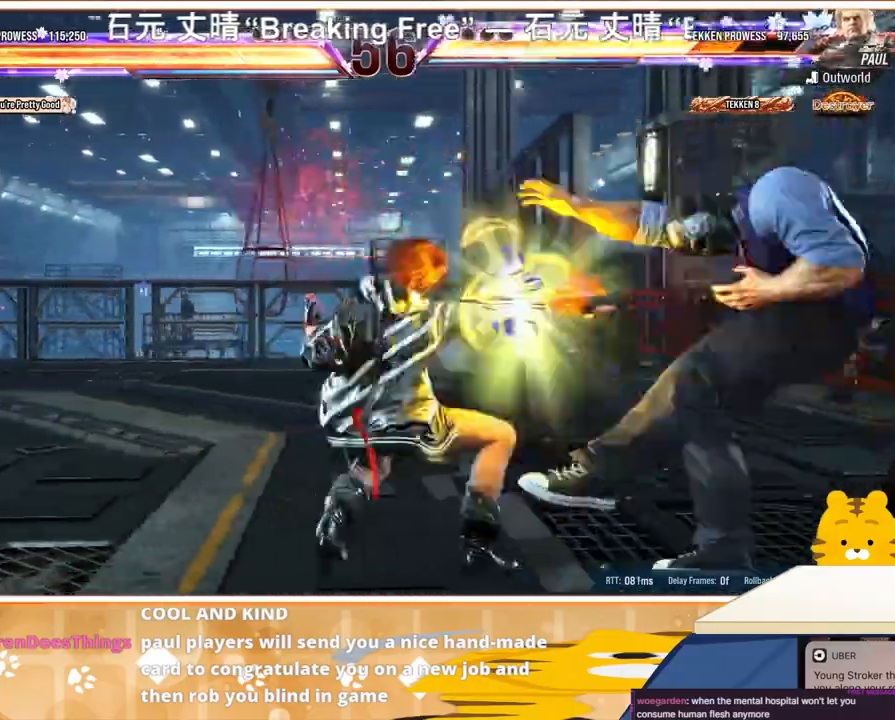
{"buttons": [], "events": [[33, "CIRCLE", "up"], [100, "CIRCLE", "down"], [167, "CIRCLE", "up"], [267, "CIRCLE", "down"], [333, "CIRCLE", "up"], [367, "CIRCLE", "down"], [467, "CIRCLE", "up"]]}
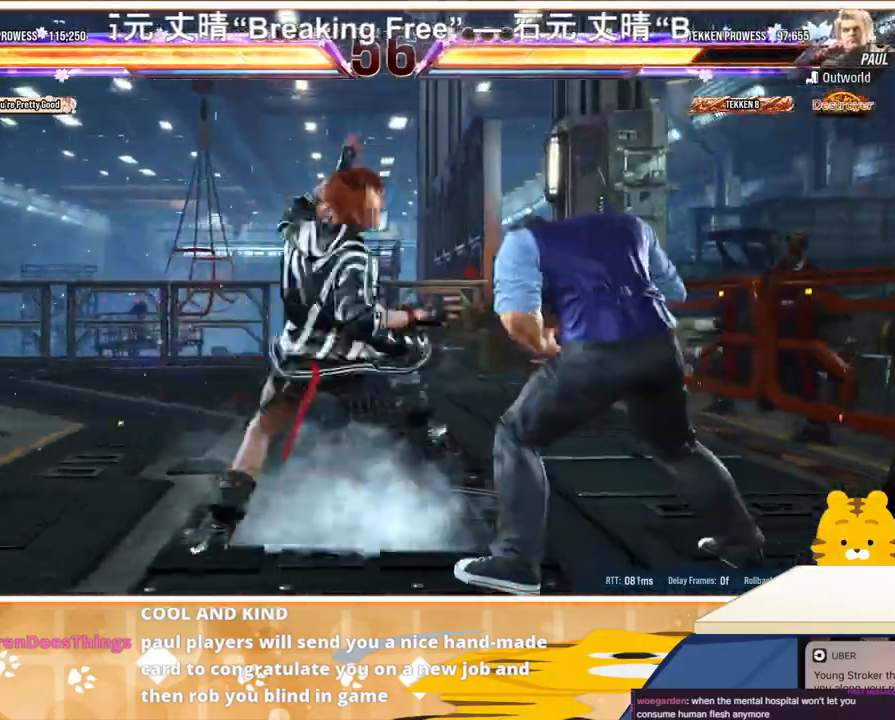
{"buttons": ["DPAD_DOWN", "DPAD_RIGHT"], "events": [[33, "CIRCLE", "down"], [100, "CIRCLE", "up"], [500, "DPAD_DOWN", "down"], [500, "DPAD_RIGHT", "down"]]}
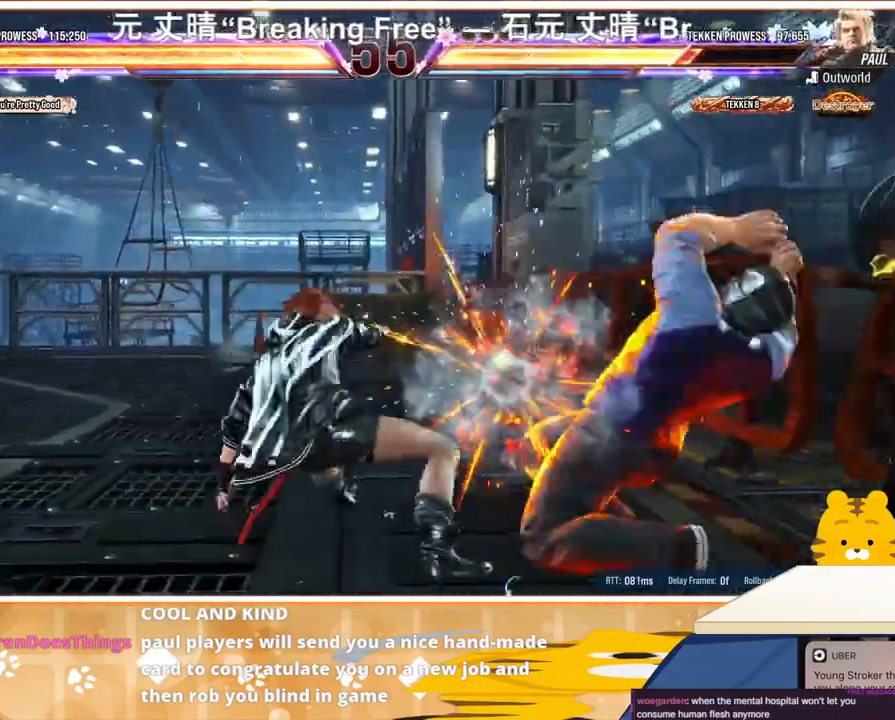
{"buttons": ["SQUARE", "DPAD_DOWN", "DPAD_RIGHT"], "events": [[67, "SQUARE", "down"], [167, "SQUARE", "up"], [200, "SQUARE", "down"], [267, "SQUARE", "up"], [367, "SQUARE", "down"], [400, "SQUARE", "up"], [467, "SQUARE", "down"]]}
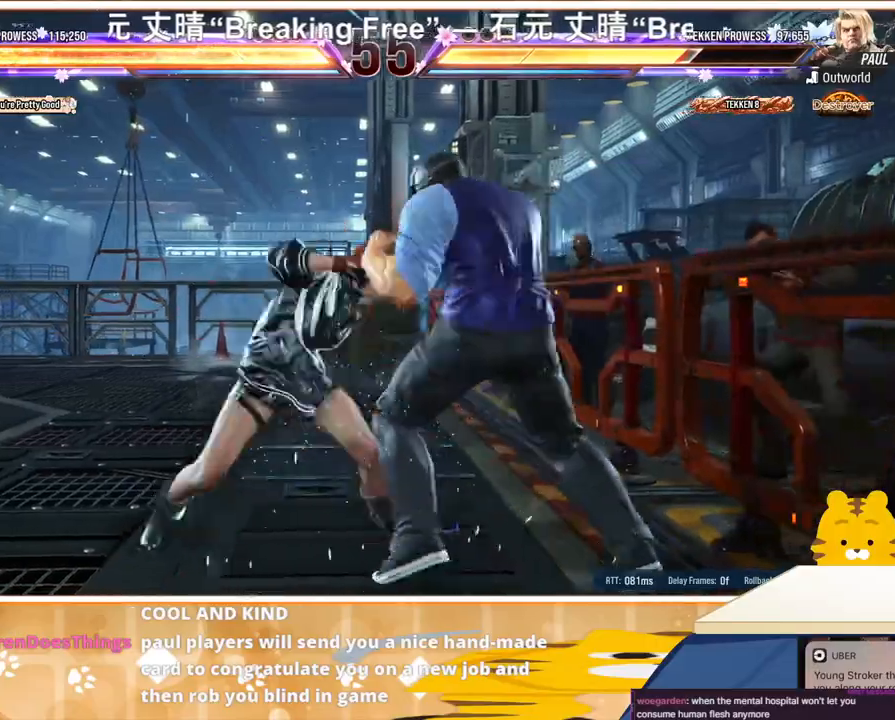
{"buttons": [], "events": [[67, "SQUARE", "up"], [133, "SQUARE", "down"], [200, "DPAD_DOWN", "up"], [200, "DPAD_RIGHT", "up"], [200, "SQUARE", "up"]]}
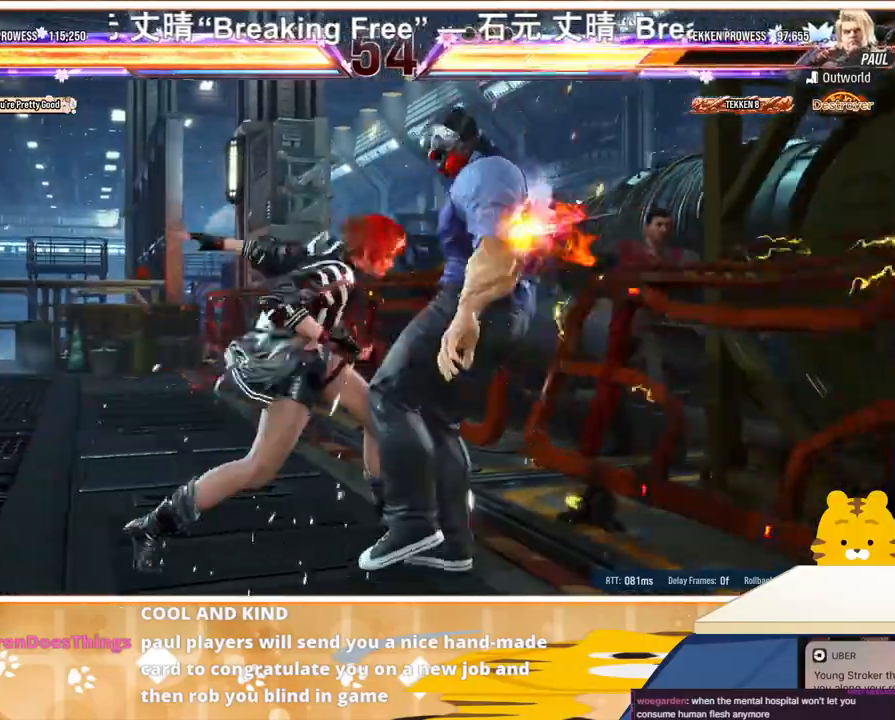
{"buttons": ["TRIANGLE", "DPAD_RIGHT"], "events": [[133, "DPAD_RIGHT", "down"], [200, "DPAD_RIGHT", "up"], [267, "DPAD_RIGHT", "down"], [367, "TRIANGLE", "down"]]}
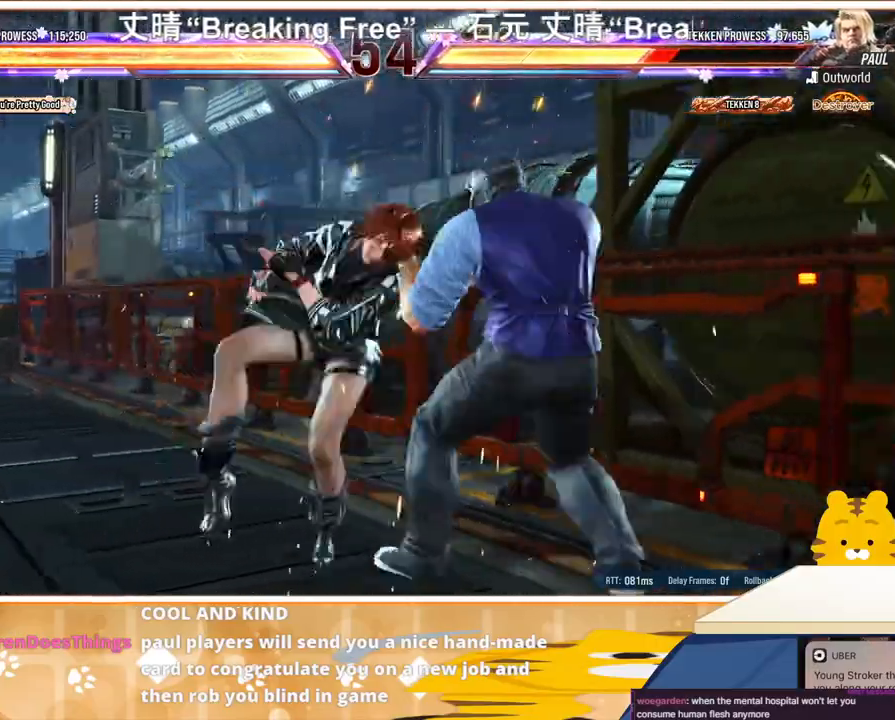
{"buttons": ["DPAD_RIGHT"], "events": [[33, "TRIANGLE", "up"], [100, "CROSS", "down"], [133, "CROSS", "up"], [267, "CROSS", "down"], [300, "CROSS", "up"], [367, "CROSS", "down"], [467, "CROSS", "up"]]}
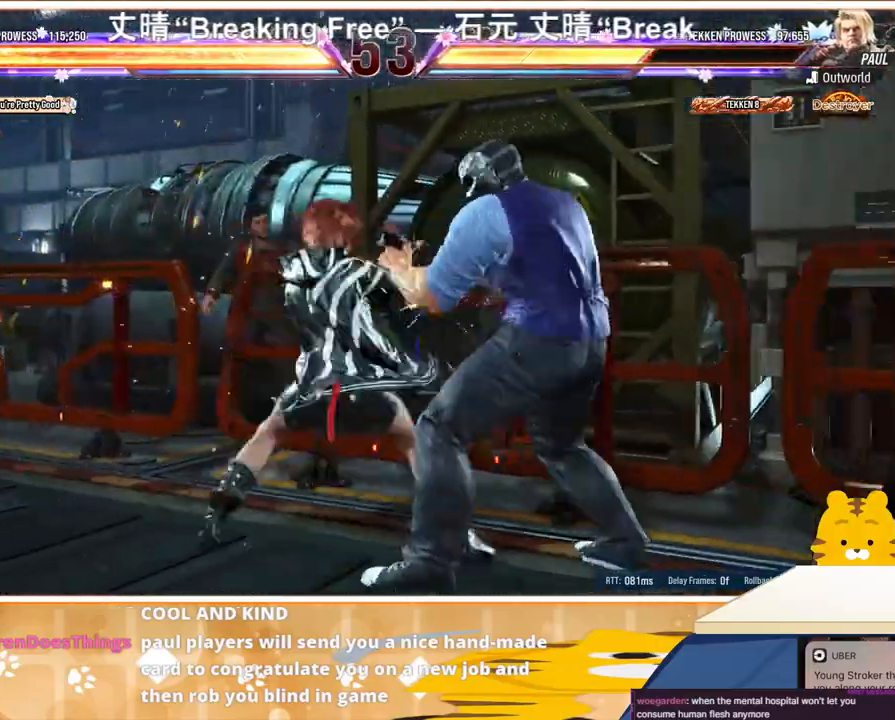
{"buttons": ["SQUARE"], "events": [[33, "CROSS", "down"], [67, "CROSS", "up"], [100, "CROSS", "down"], [267, "CROSS", "up"], [333, "DPAD_RIGHT", "up"], [467, "SQUARE", "down"]]}
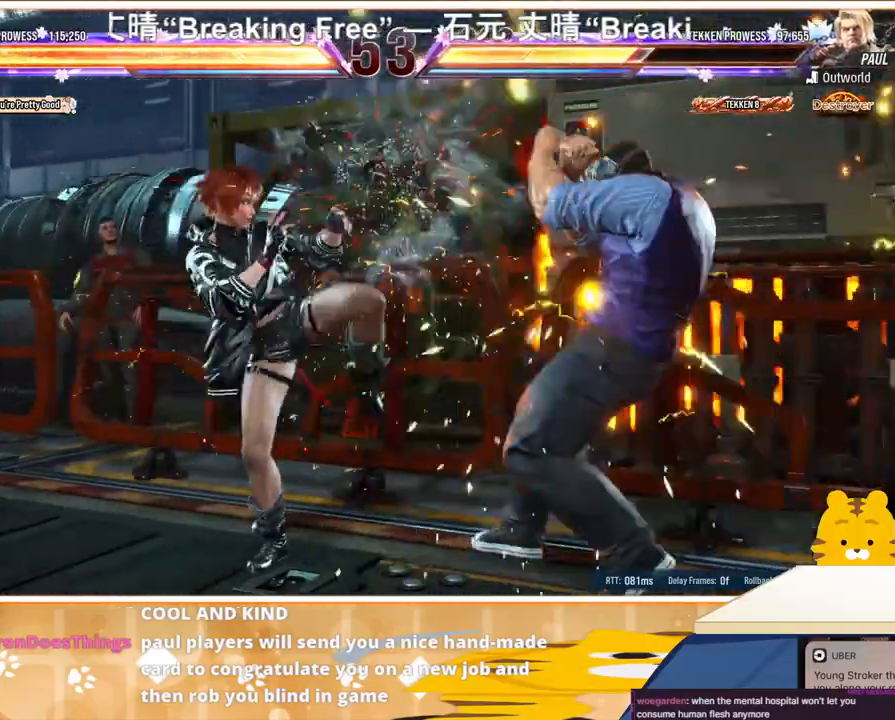
{"buttons": [], "events": [[33, "SQUARE", "up"], [133, "SQUARE", "down"], [167, "SQUARE", "up"], [233, "SQUARE", "down"], [267, "SQUARE", "up"], [333, "SQUARE", "down"], [433, "SQUARE", "up"]]}
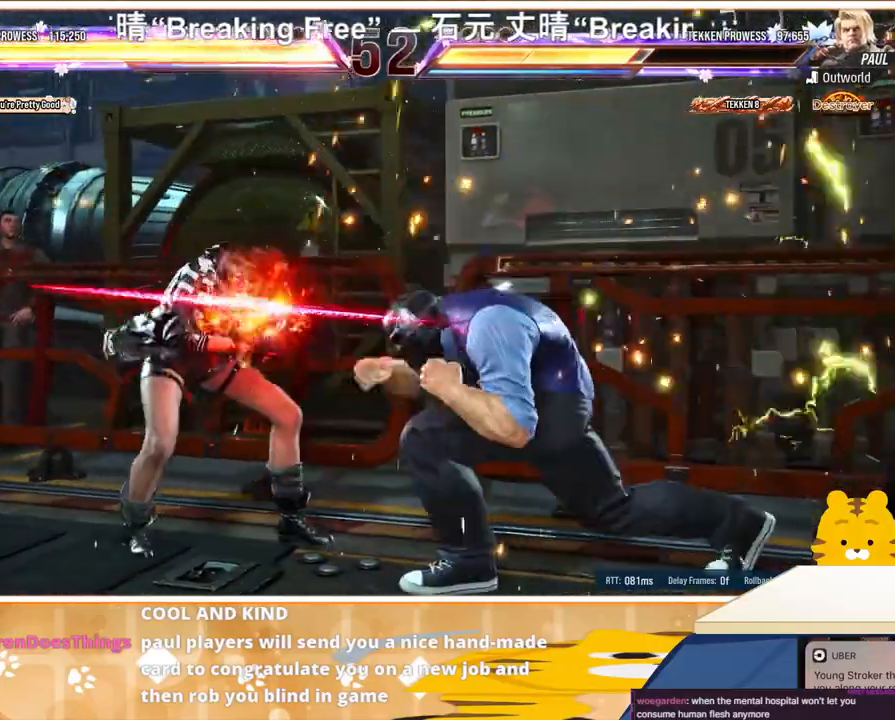
{"buttons": ["DPAD_LEFT"], "events": [[133, "DPAD_LEFT", "down"], [233, "DPAD_LEFT", "up"], [300, "DPAD_LEFT", "down"]]}
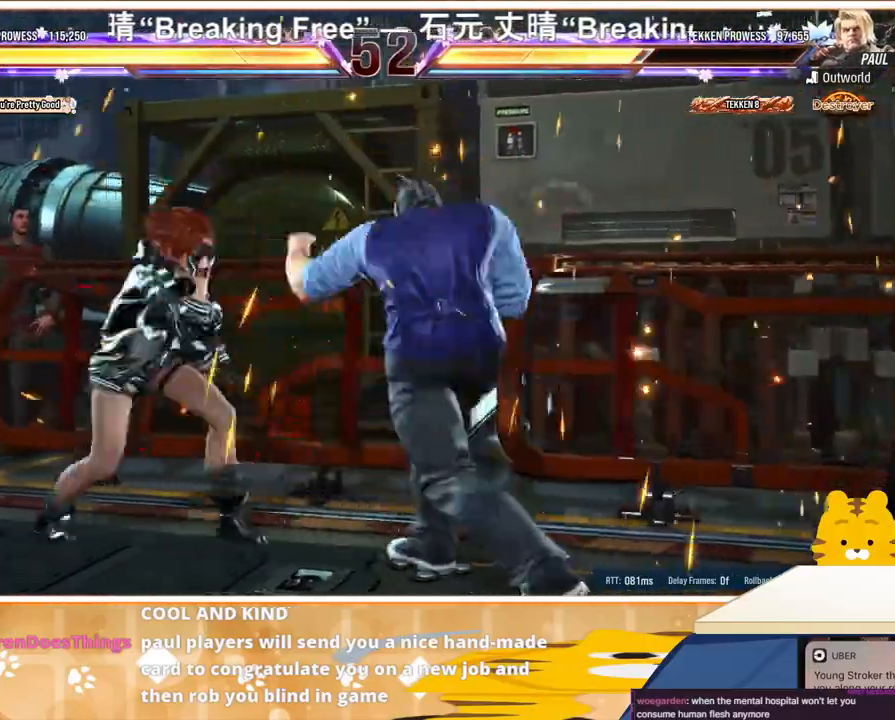
{"buttons": [], "events": [[267, "DPAD_DOWN", "down"], [267, "DPAD_LEFT", "up"], [267, "DPAD_RIGHT", "down"], [267, "SQUARE", "down"], [333, "SQUARE", "up"], [367, "DPAD_DOWN", "up"], [400, "DPAD_RIGHT", "up"]]}
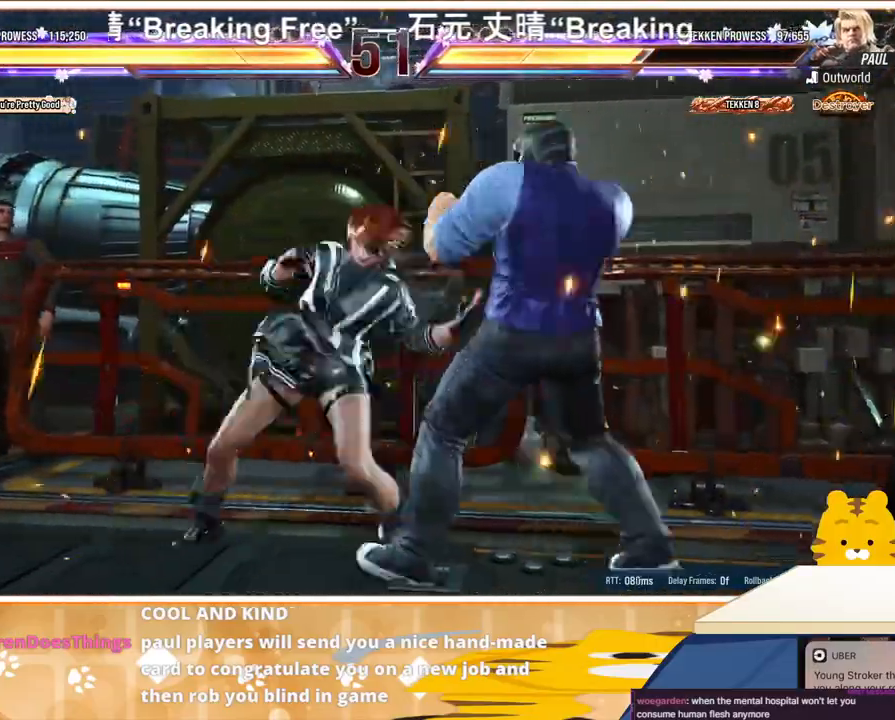
{"buttons": ["SQUARE", "DPAD_DOWN", "DPAD_RIGHT"], "events": [[233, "DPAD_DOWN", "down"], [233, "DPAD_RIGHT", "down"], [267, "SQUARE", "down"], [333, "SQUARE", "up"], [433, "SQUARE", "down"], [467, "SQUARE", "up"], [500, "SQUARE", "down"]]}
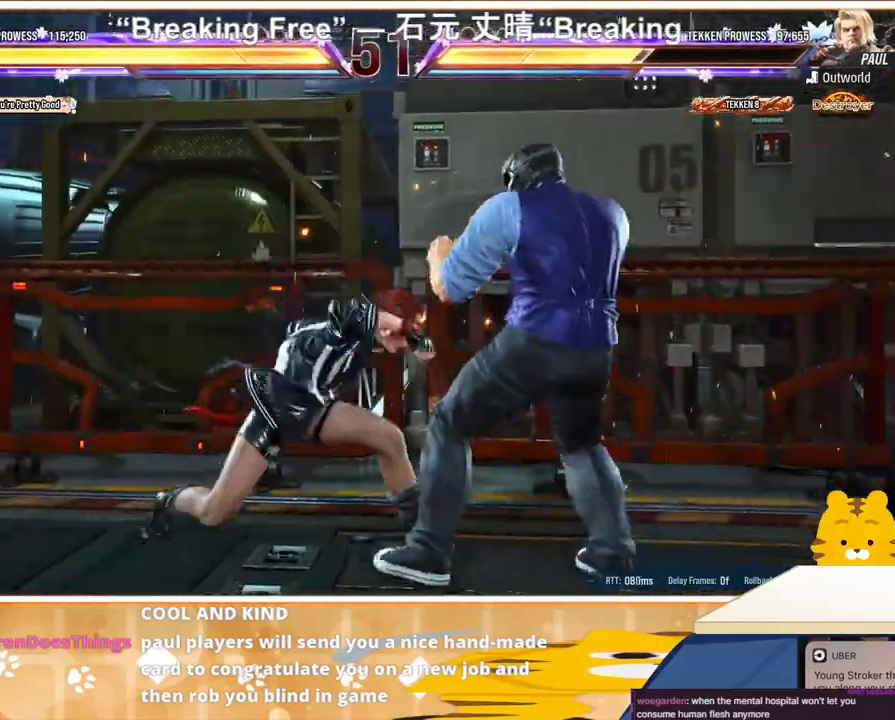
{"buttons": [], "events": [[100, "SQUARE", "up"], [267, "DPAD_DOWN", "up"], [333, "DPAD_RIGHT", "up"]]}
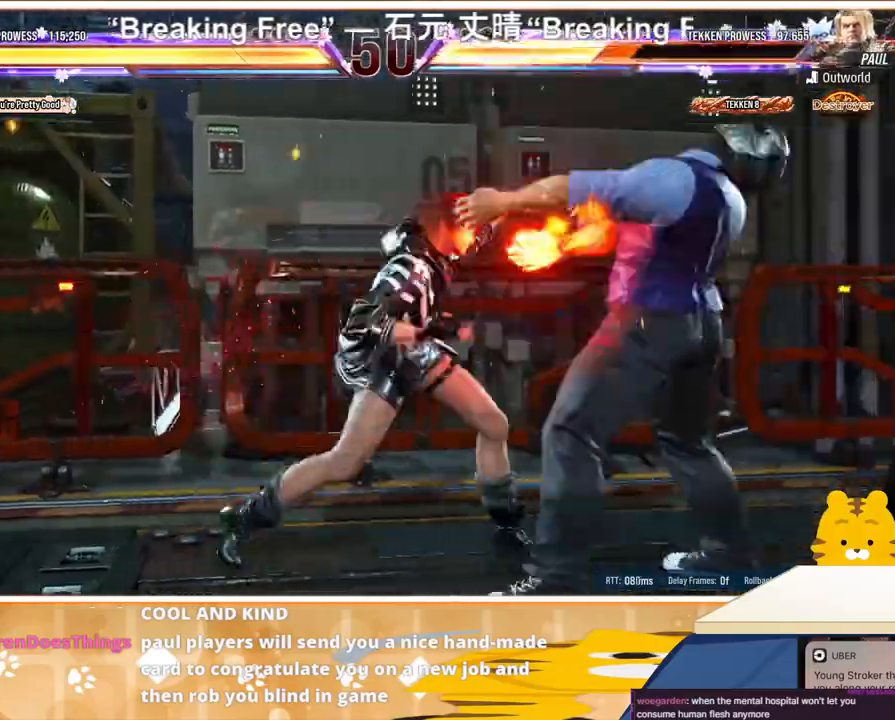
{"buttons": ["TRIANGLE", "DPAD_RIGHT"], "events": [[400, "DPAD_RIGHT", "down"], [467, "TRIANGLE", "down"]]}
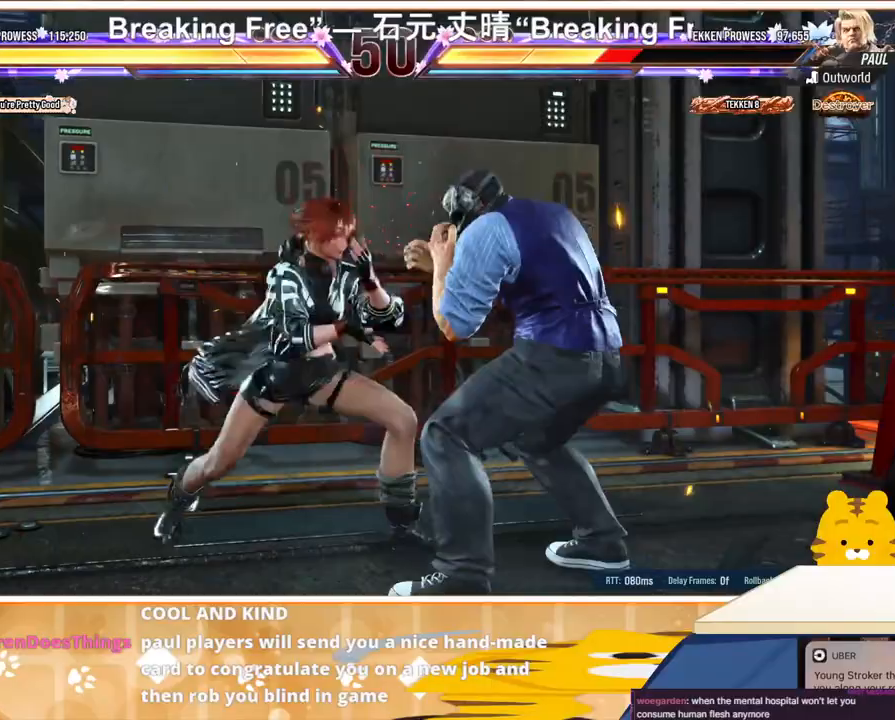
{"buttons": ["DPAD_RIGHT"], "events": [[100, "TRIANGLE", "up"], [300, "CROSS", "down"], [300, "SQUARE", "down"], [333, "CROSS", "up"], [333, "SQUARE", "up"], [433, "CROSS", "down"], [433, "SQUARE", "down"], [500, "CROSS", "up"], [500, "SQUARE", "up"]]}
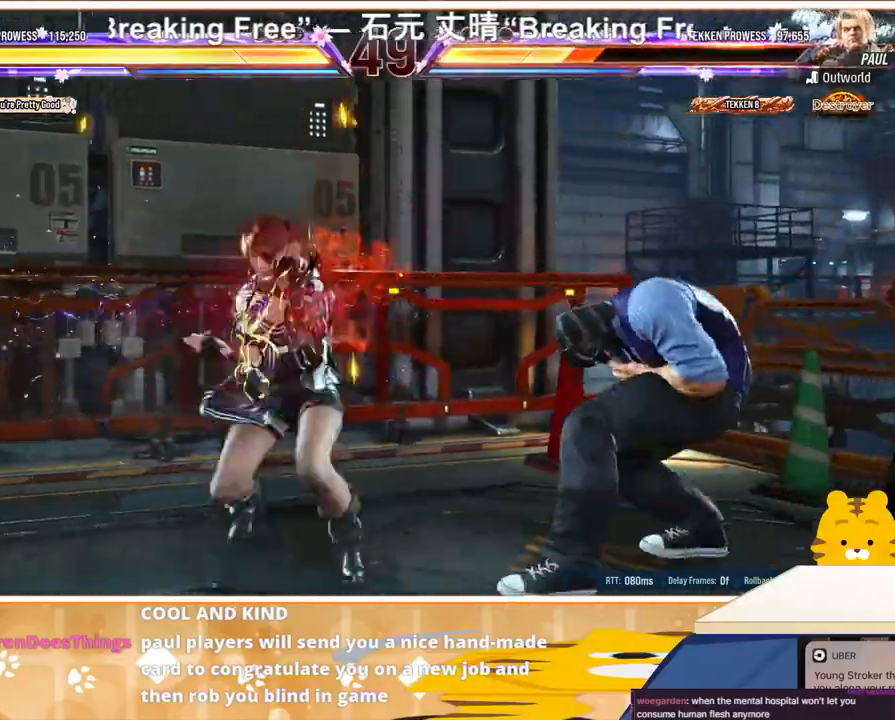
{"buttons": [], "events": [[33, "CROSS", "down"], [33, "SQUARE", "down"], [100, "CROSS", "up"], [100, "SQUARE", "up"], [167, "CROSS", "down"], [167, "SQUARE", "down"], [233, "CROSS", "up"], [233, "SQUARE", "up"], [267, "CROSS", "down"], [267, "SQUARE", "down"], [367, "CROSS", "up"], [367, "SQUARE", "up"], [400, "DPAD_RIGHT", "up"]]}
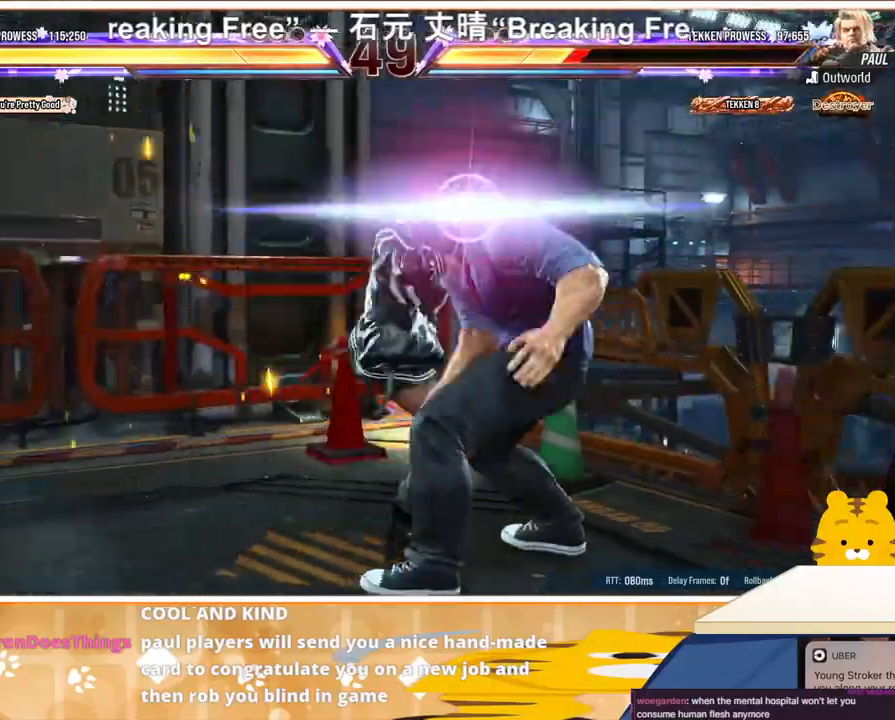
{"buttons": [], "events": []}
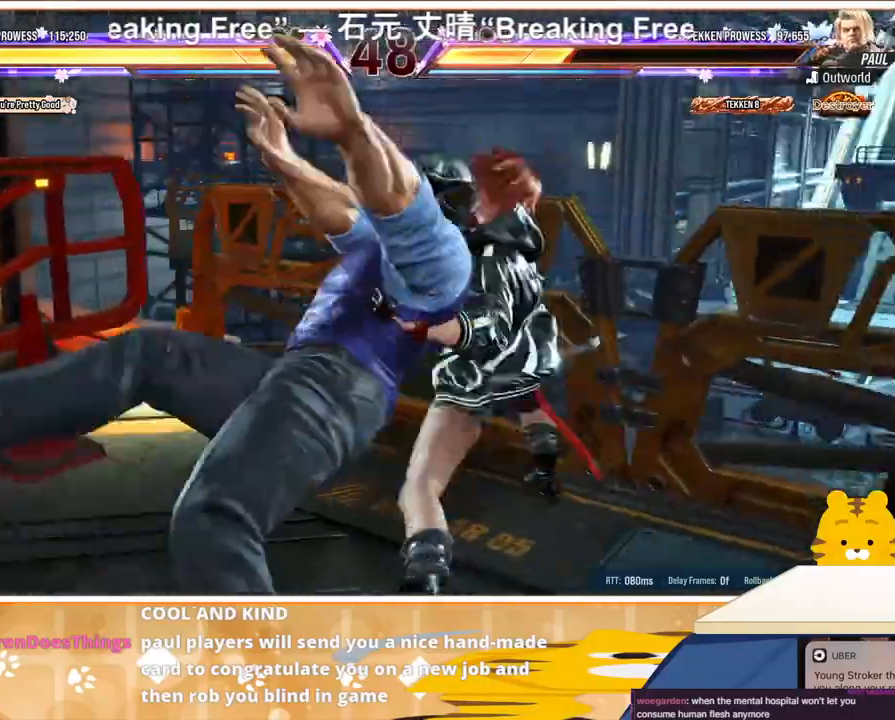
{"buttons": [], "events": []}
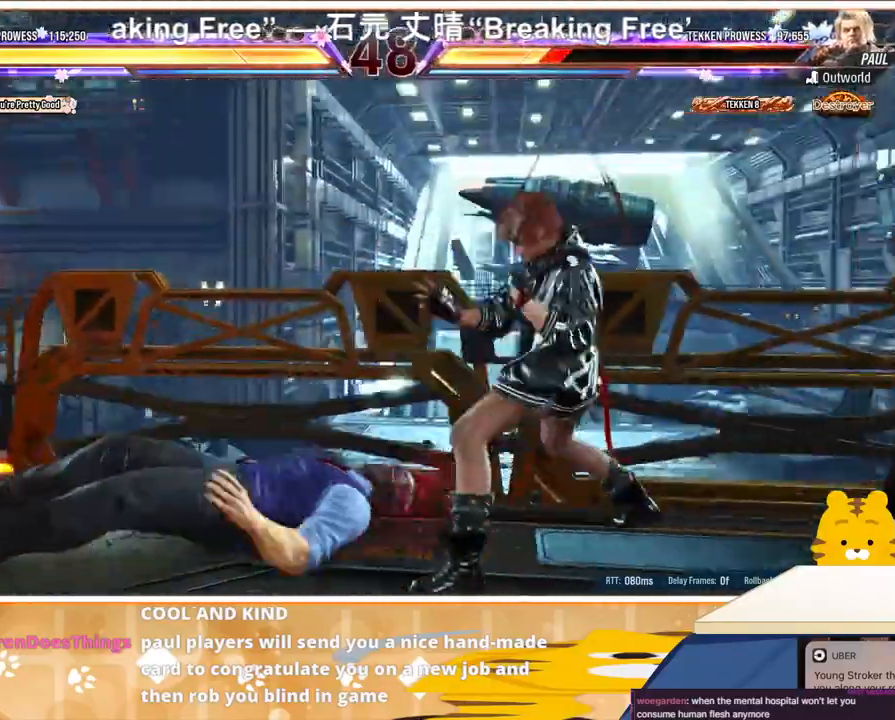
{"buttons": ["DPAD_LEFT"], "events": [[33, "DPAD_DOWN", "down"], [100, "DPAD_DOWN", "up"], [167, "DPAD_DOWN", "down"], [233, "DPAD_DOWN", "up"], [400, "DPAD_LEFT", "down"], [467, "CROSS", "down"], [500, "CROSS", "up"]]}
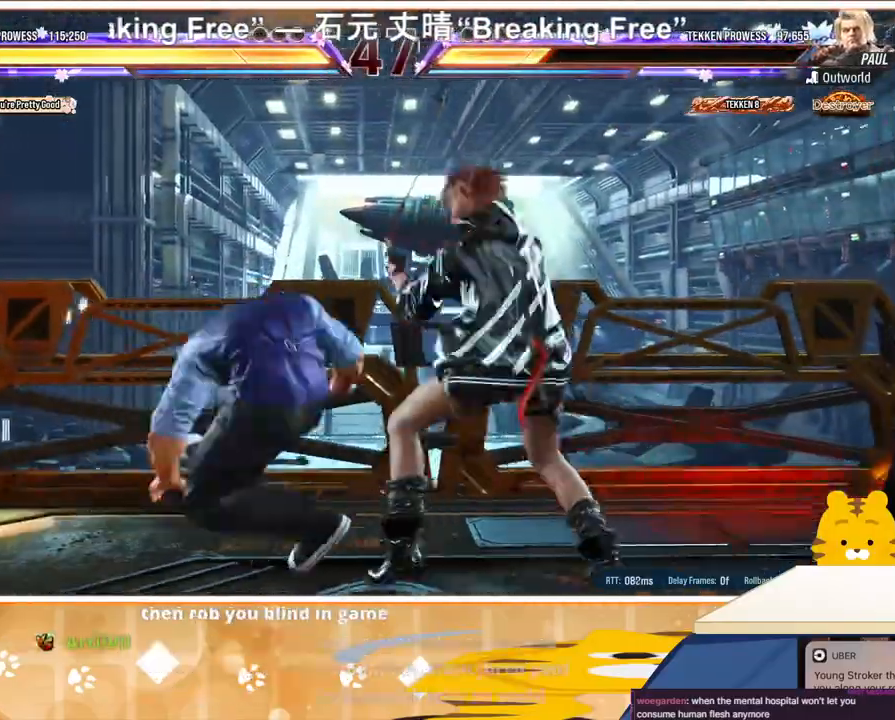
{"buttons": [], "events": [[33, "DPAD_LEFT", "up"], [200, "DPAD_RIGHT", "down"], [267, "DPAD_RIGHT", "up"], [367, "DPAD_RIGHT", "down"], [433, "DPAD_RIGHT", "up"]]}
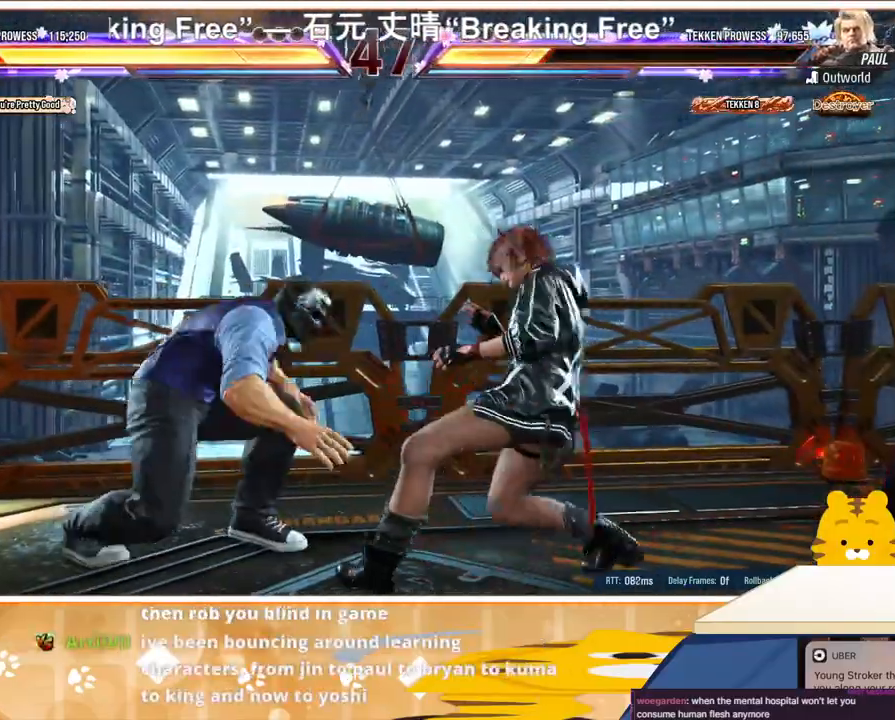
{"buttons": ["DPAD_RIGHT"], "events": [[33, "DPAD_RIGHT", "down"], [267, "DPAD_DOWN", "down"], [300, "DPAD_DOWN", "up"]]}